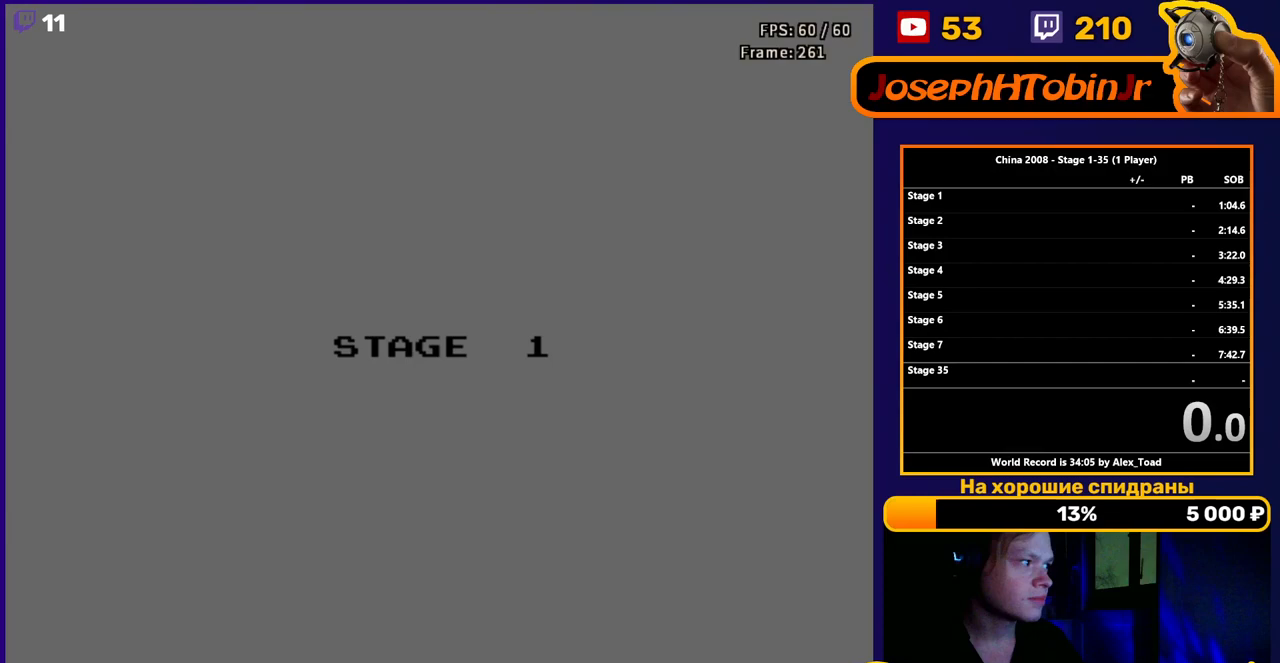
Gameplay with a controller (Nintendo layout); each line is a JSON object with the inputs held at the frame after it. "events" lists button and stick changes between this image and that frame as [ms after this image, input, new state], when the widget could be followed in between. Not read: L3 R3.
{"buttons": [], "events": [[417, "START", "down"], [467, "START", "up"]]}
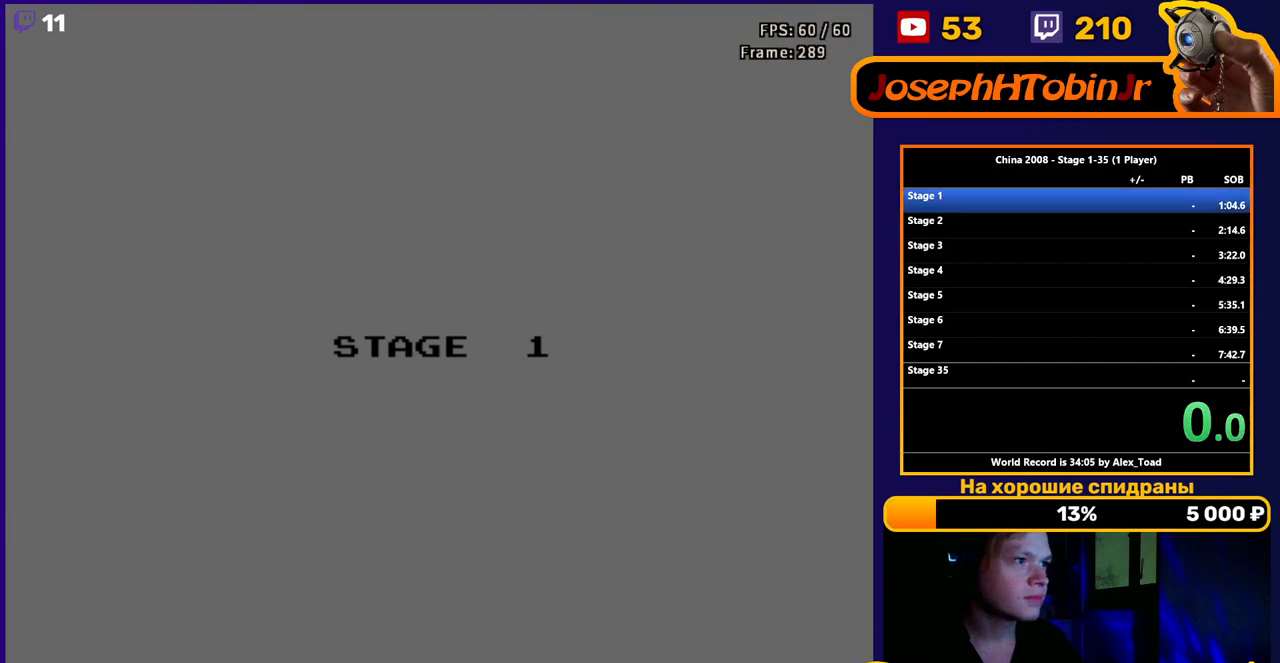
{"buttons": [], "events": []}
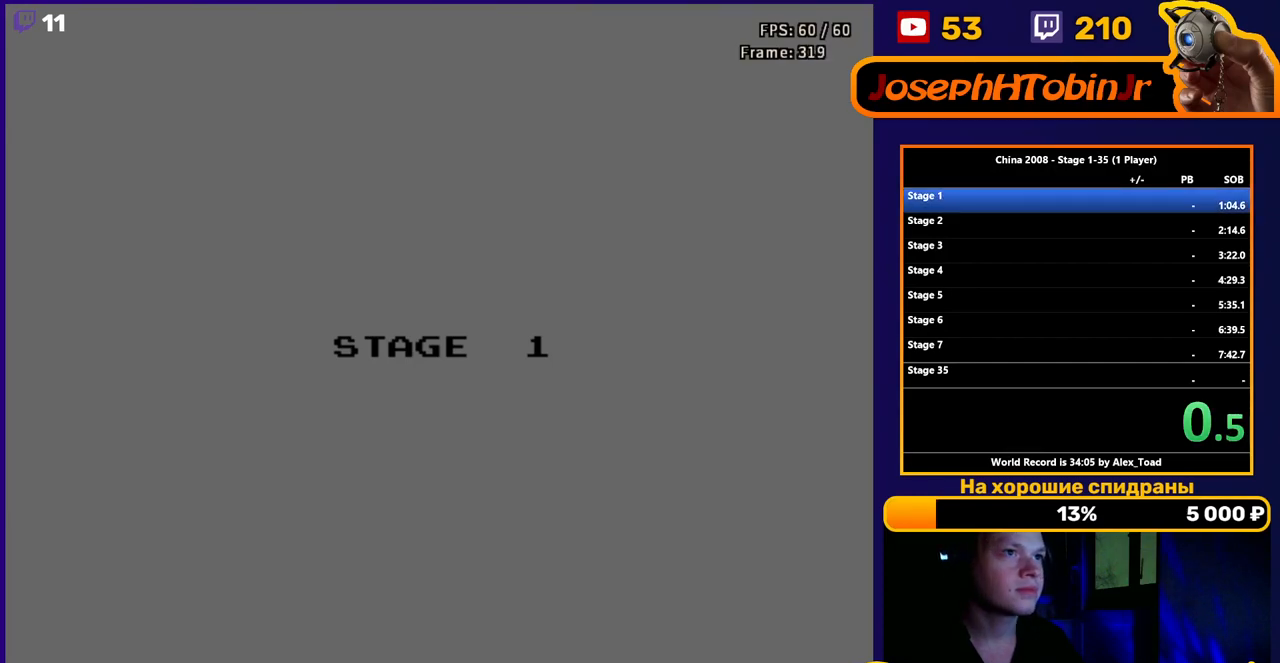
{"buttons": [], "events": []}
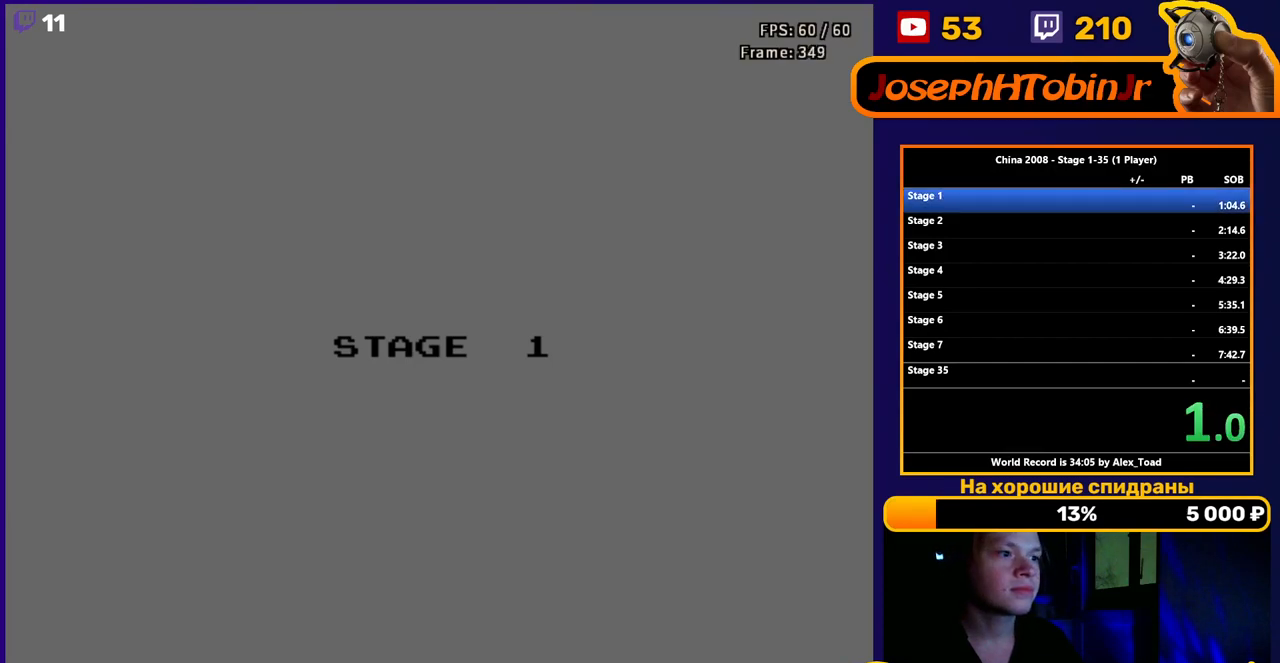
{"buttons": [], "events": []}
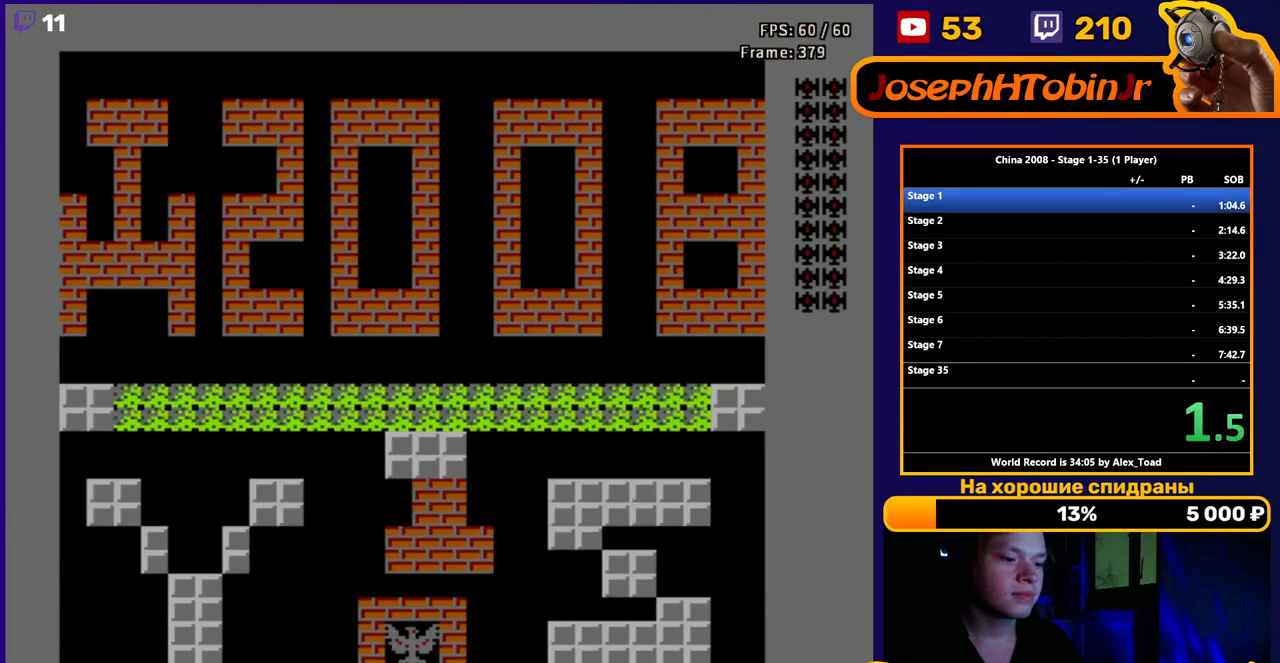
{"buttons": ["SELECT"], "events": [[267, "SELECT", "down"]]}
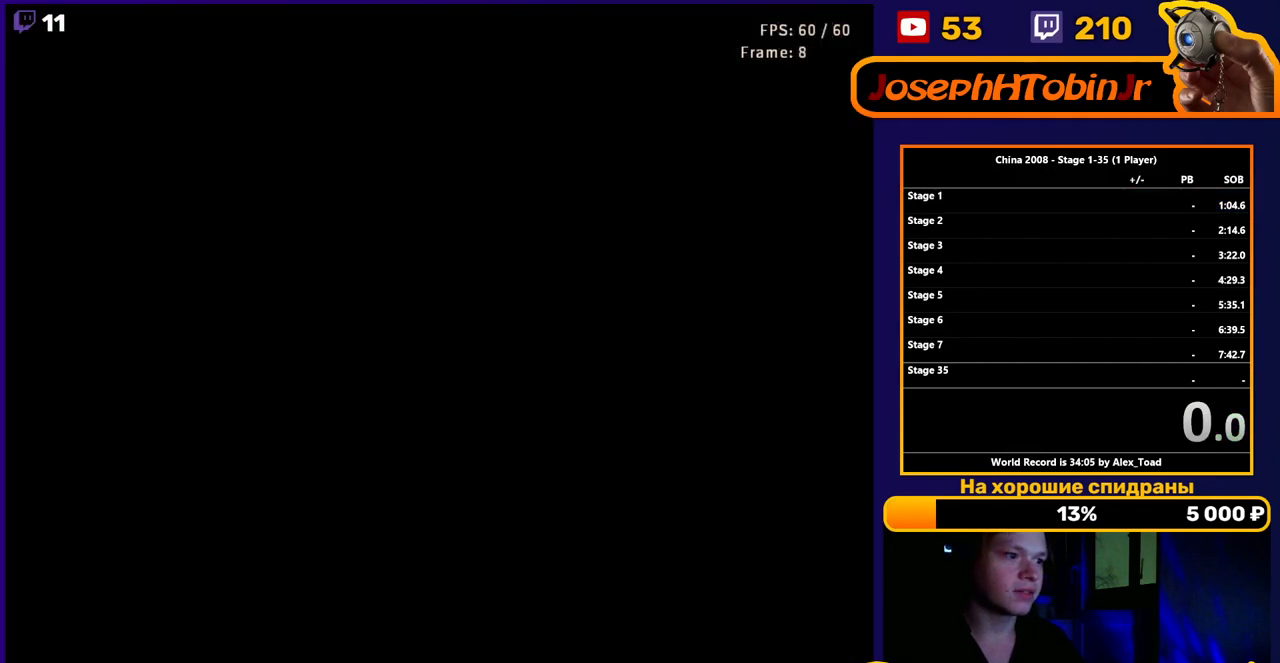
{"buttons": [], "events": [[34, "SELECT", "up"]]}
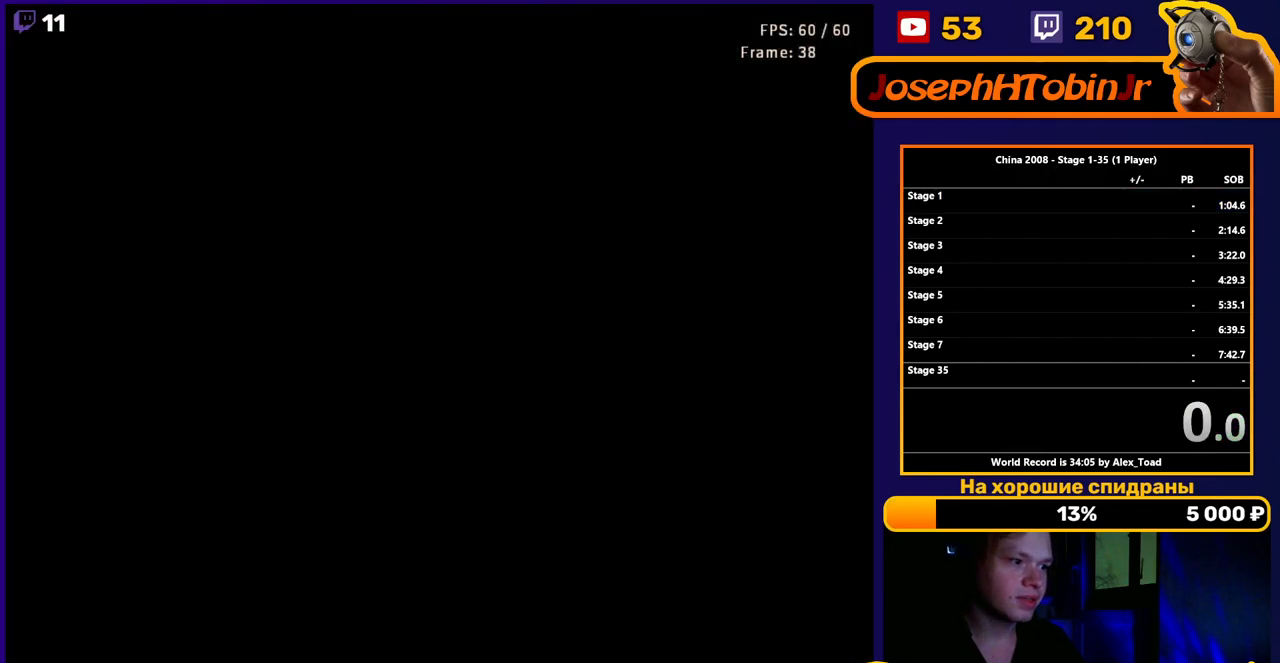
{"buttons": [], "events": []}
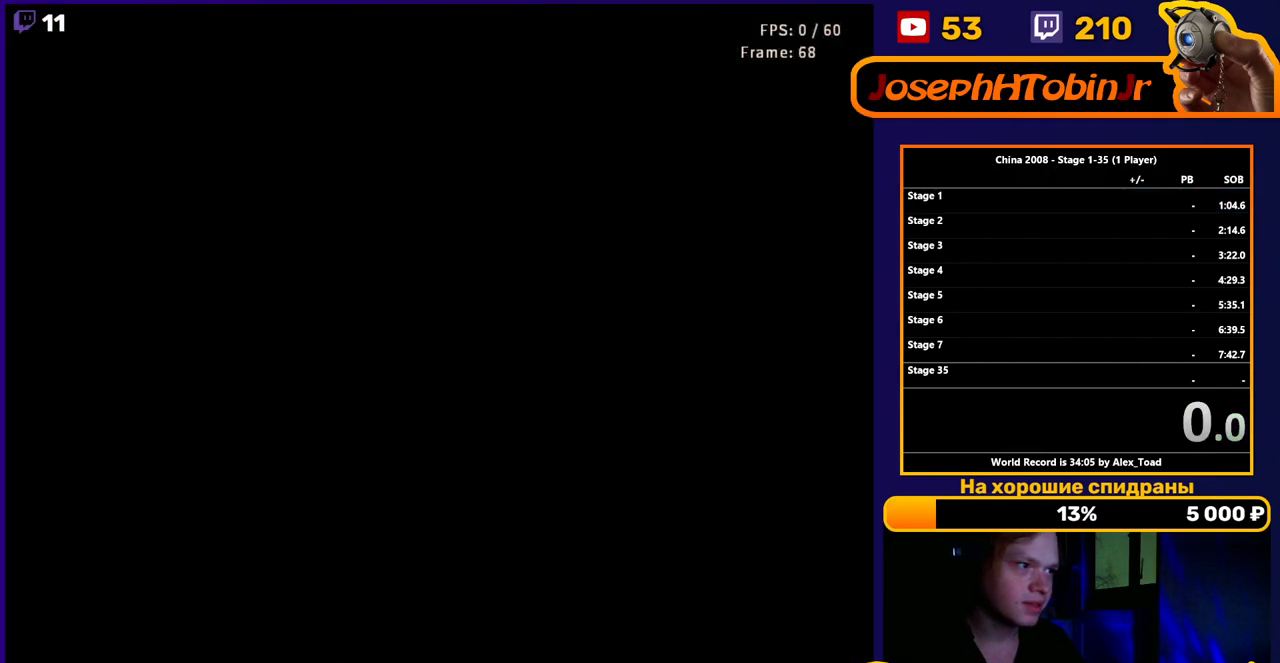
{"buttons": [], "events": []}
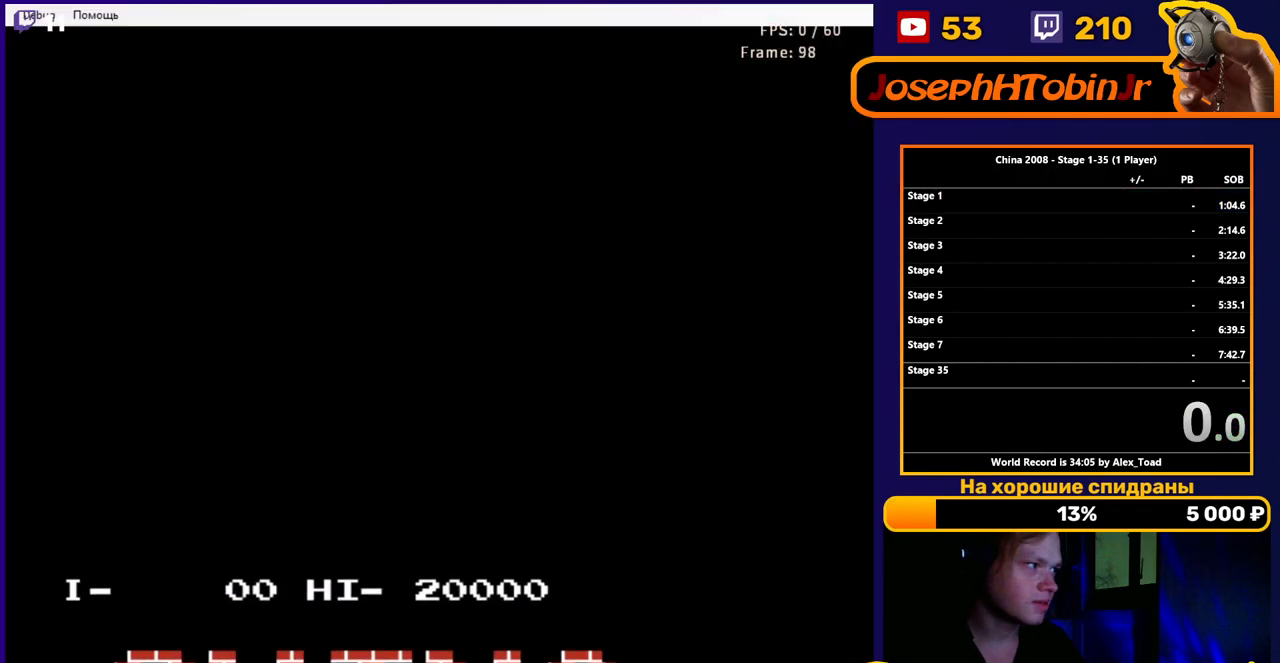
{"buttons": [], "events": []}
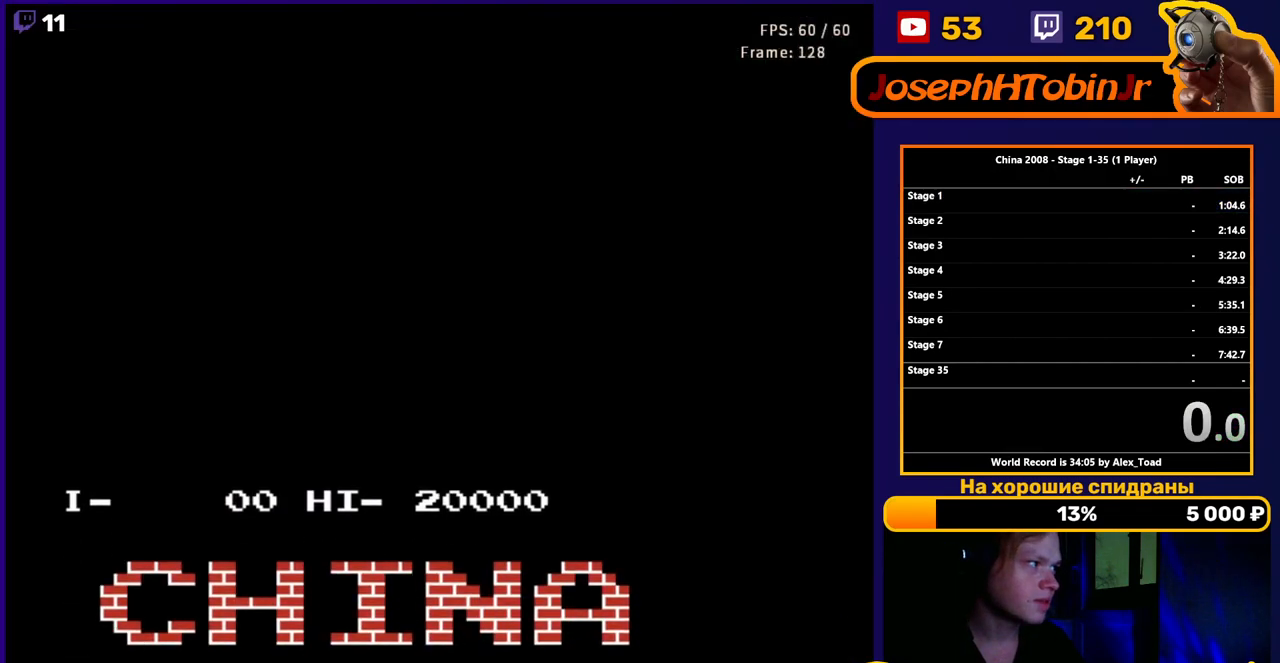
{"buttons": [], "events": []}
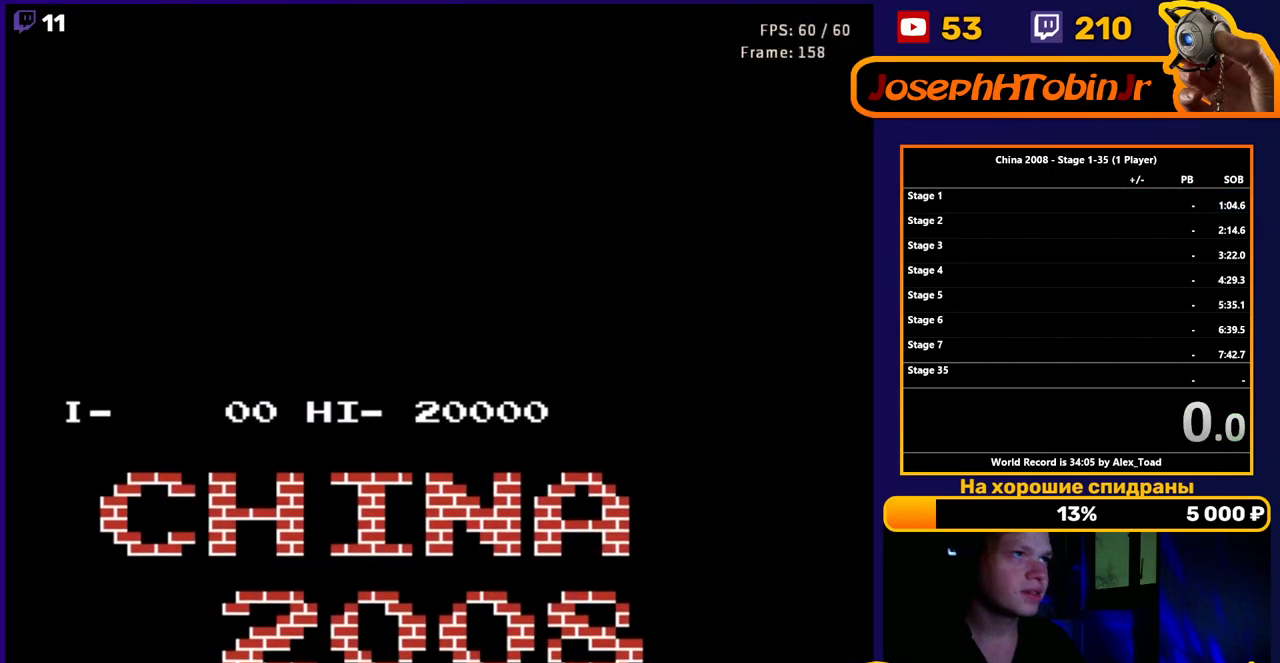
{"buttons": ["SELECT"], "events": [[184, "SELECT", "down"]]}
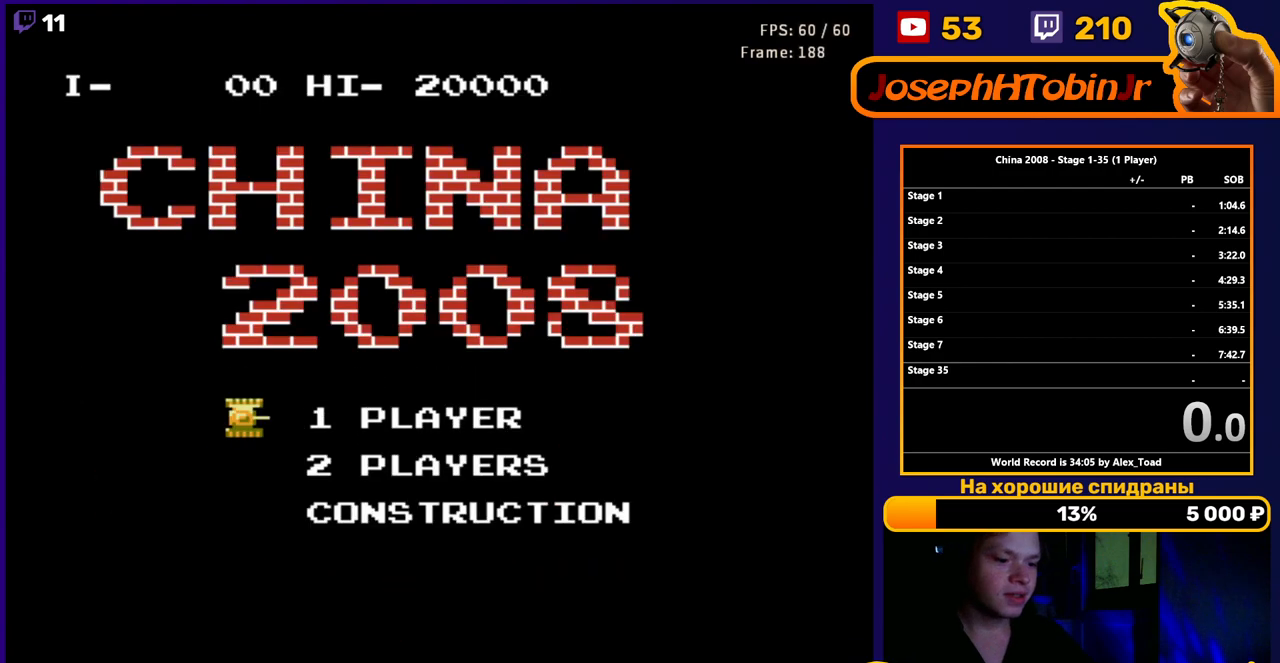
{"buttons": [], "events": [[166, "SELECT", "up"]]}
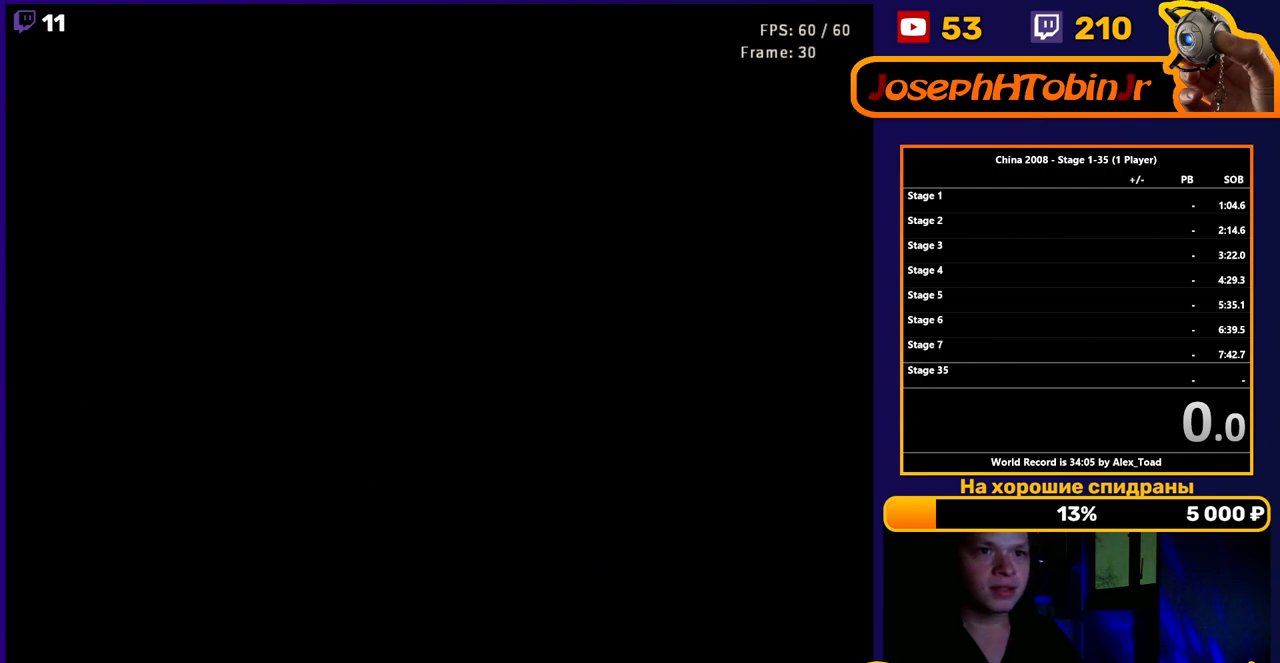
{"buttons": [], "events": []}
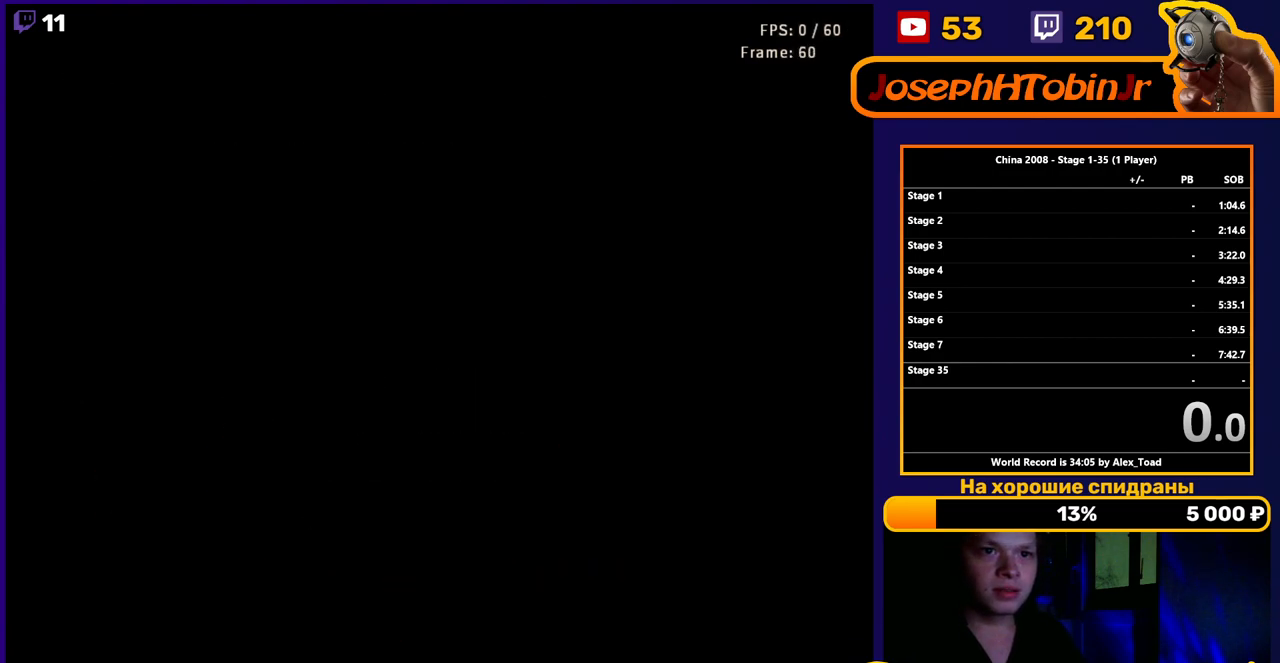
{"buttons": [], "events": []}
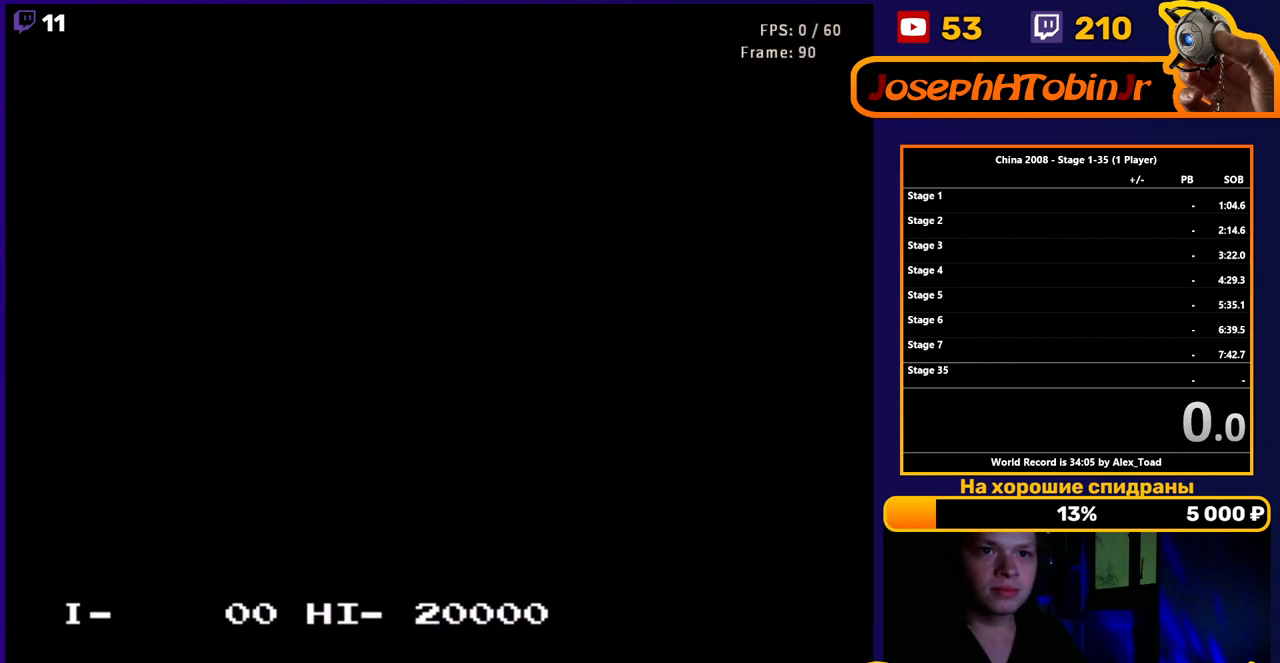
{"buttons": [], "events": []}
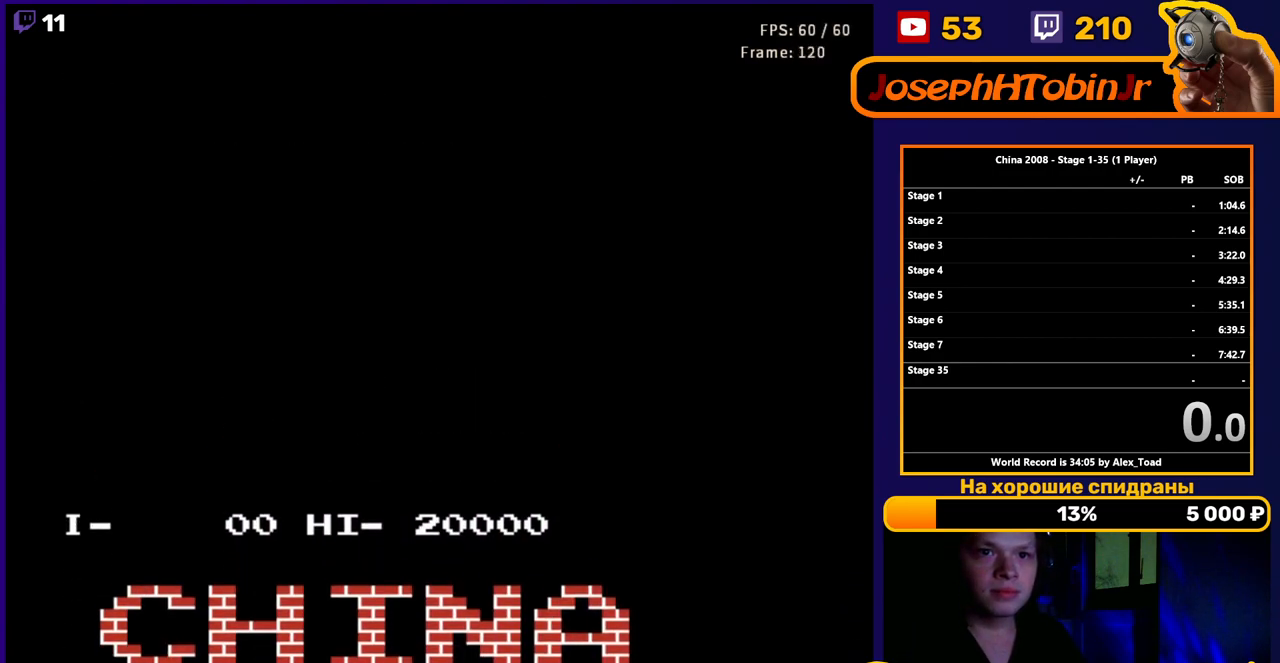
{"buttons": [], "events": []}
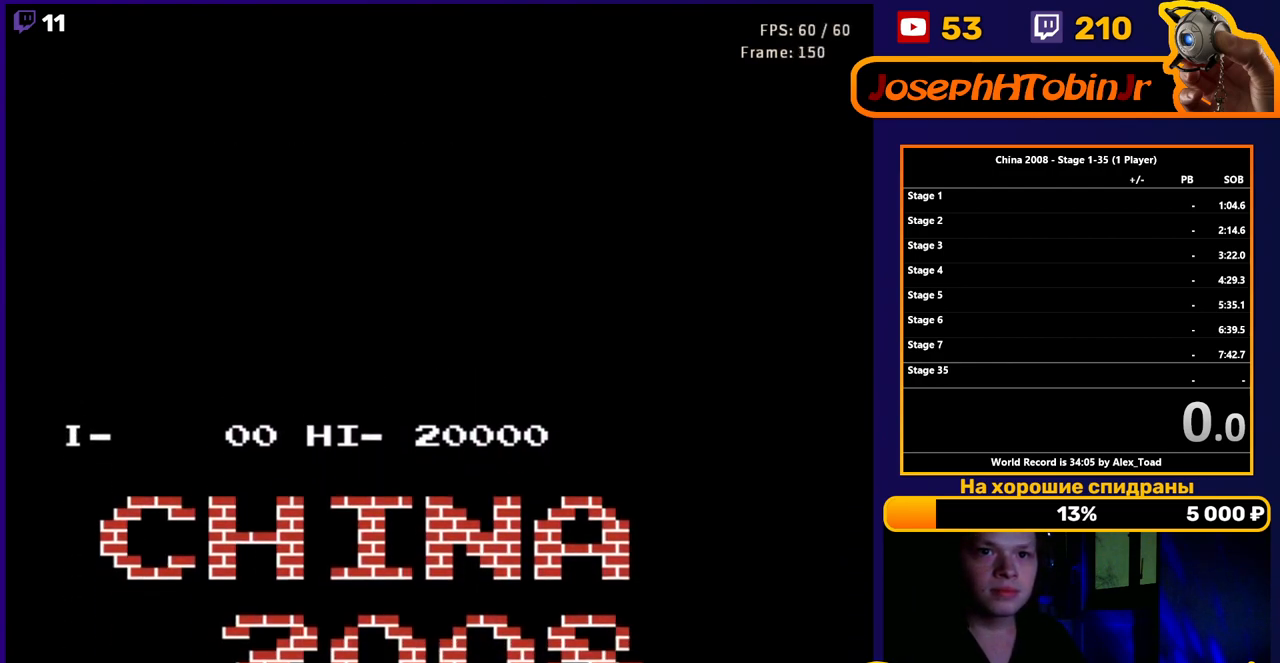
{"buttons": [], "events": []}
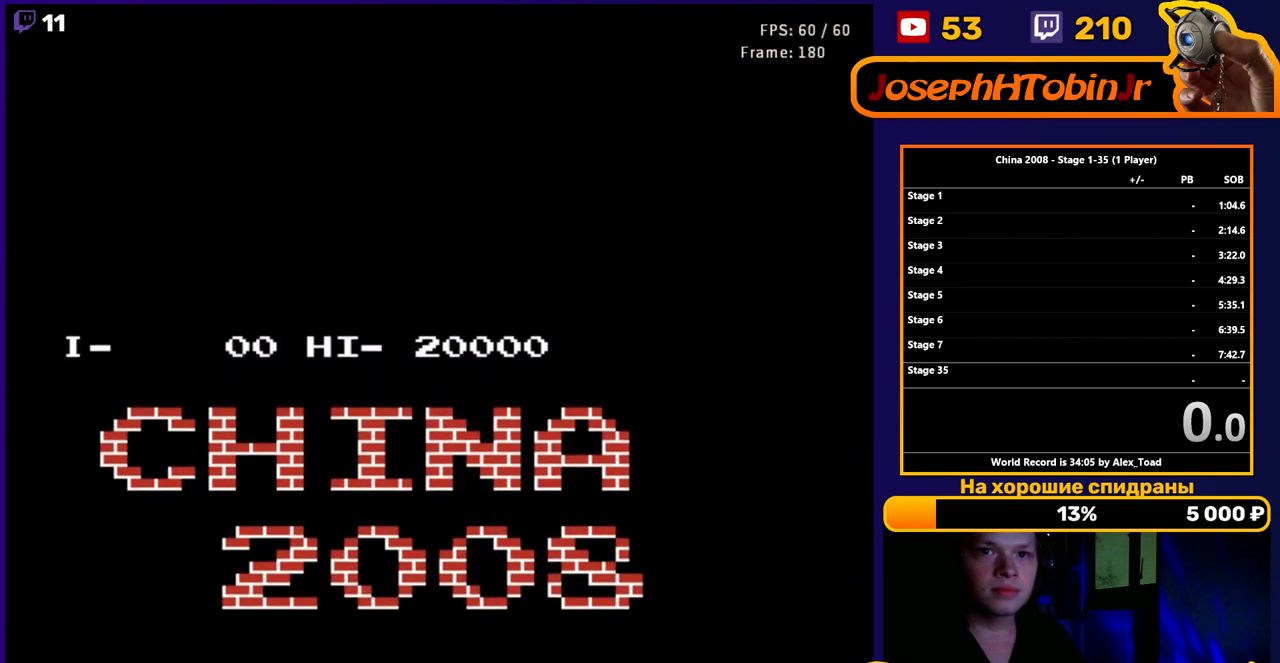
{"buttons": [], "events": []}
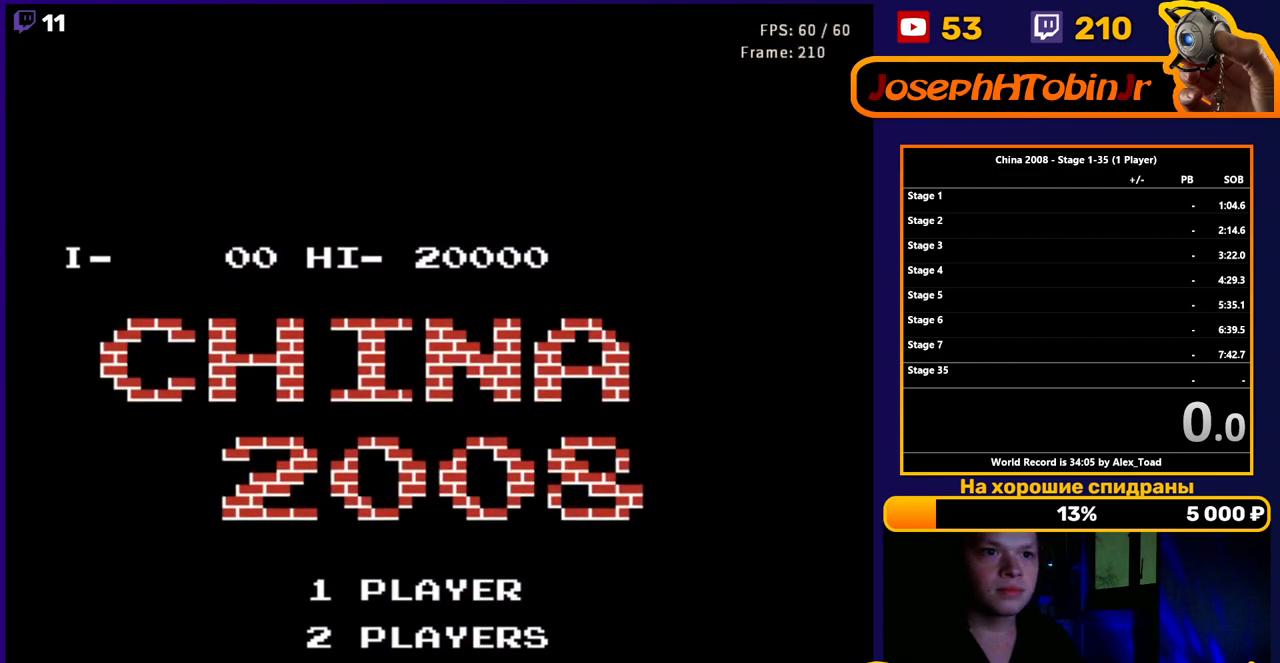
{"buttons": [], "events": [[250, "START", "down"], [300, "START", "up"]]}
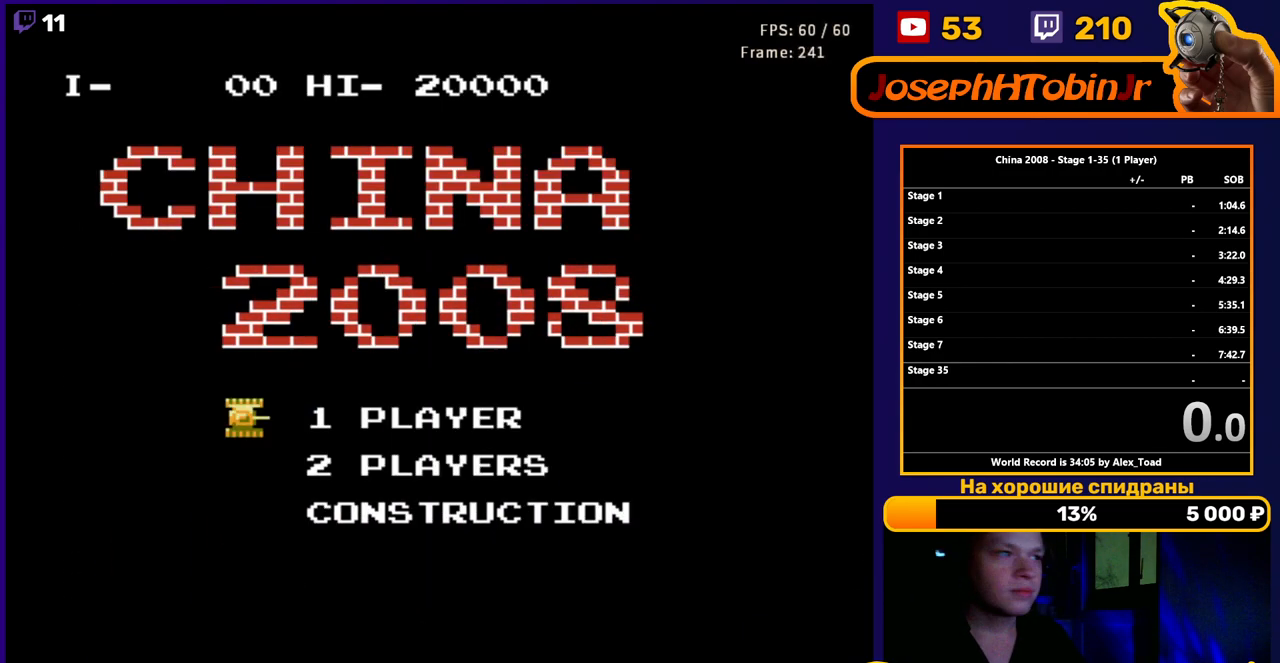
{"buttons": ["START"], "events": [[500, "START", "down"]]}
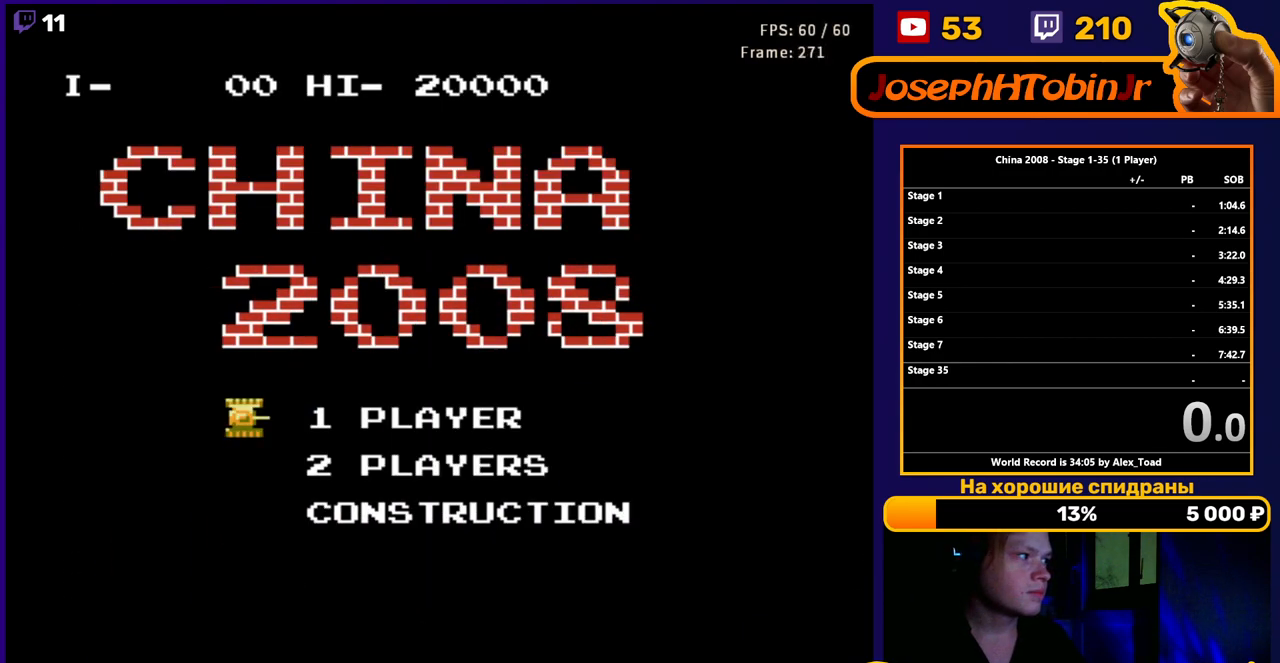
{"buttons": [], "events": [[67, "START", "up"]]}
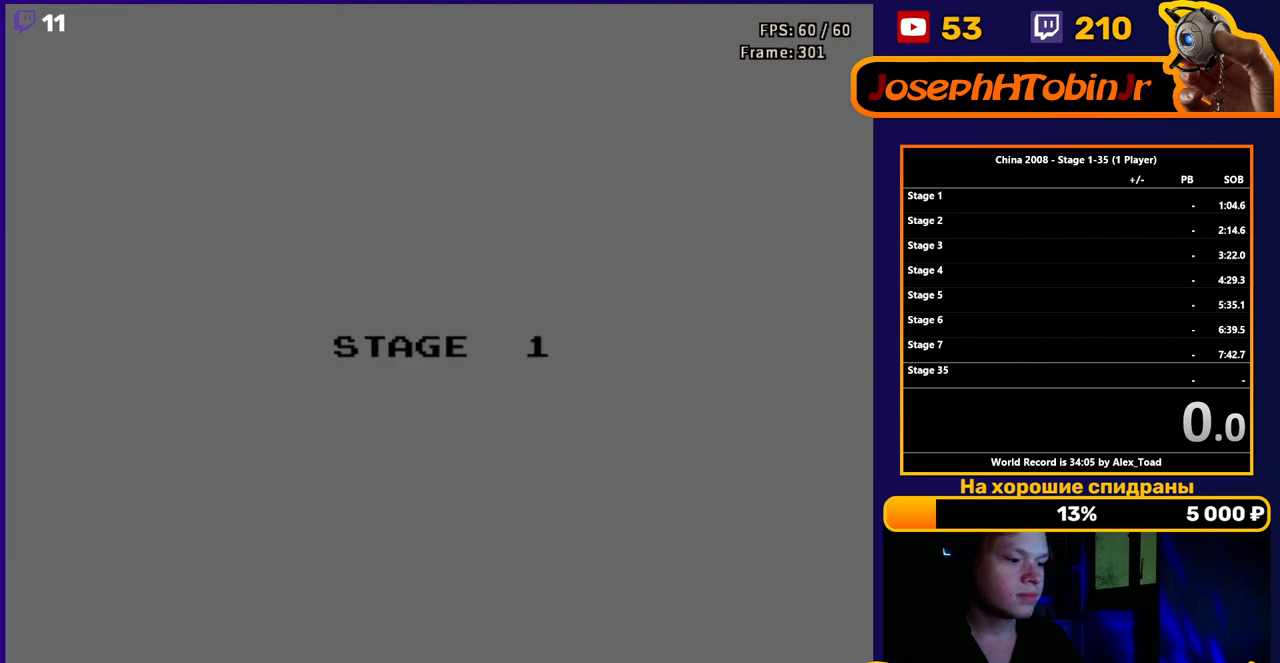
{"buttons": [], "events": [[184, "START", "down"], [251, "START", "up"]]}
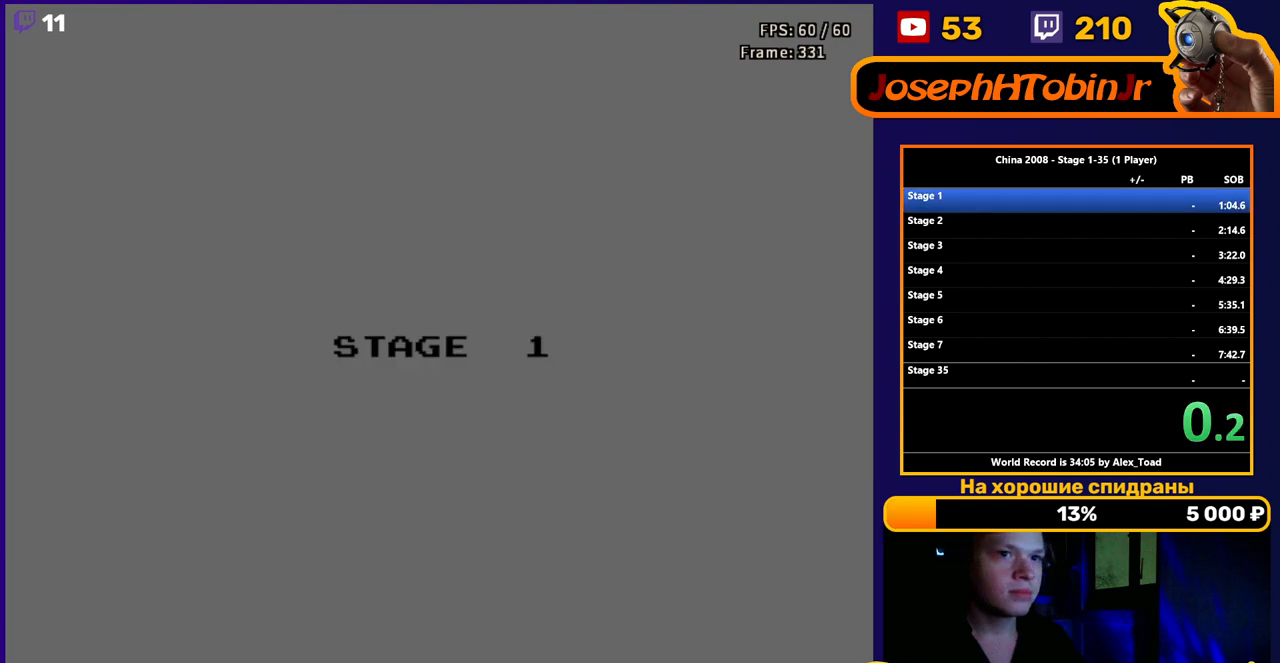
{"buttons": [], "events": []}
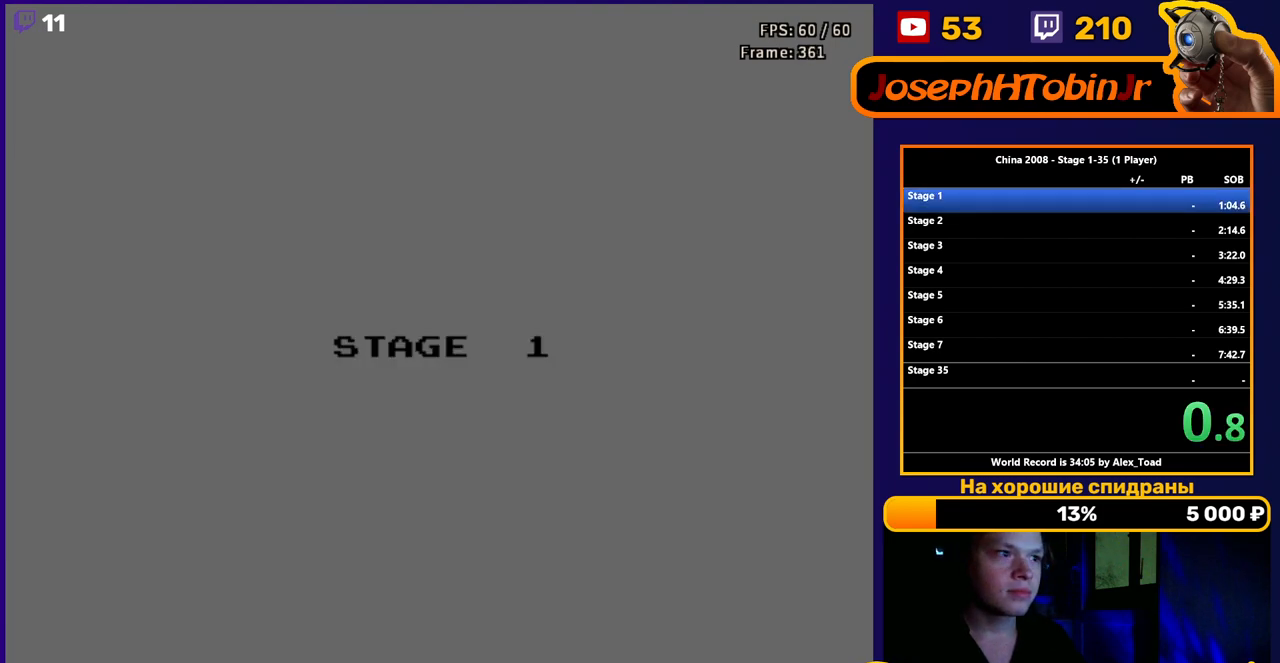
{"buttons": [], "events": []}
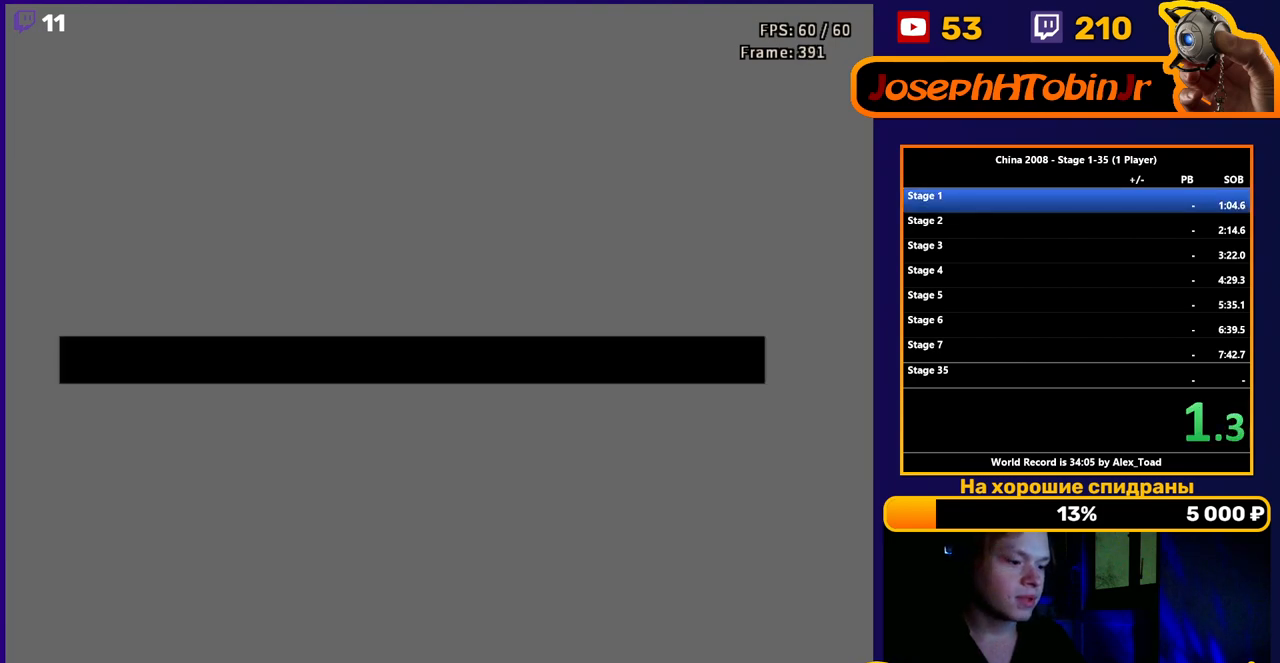
{"buttons": ["DPAD_UP"], "events": [[17, "DPAD_UP", "down"]]}
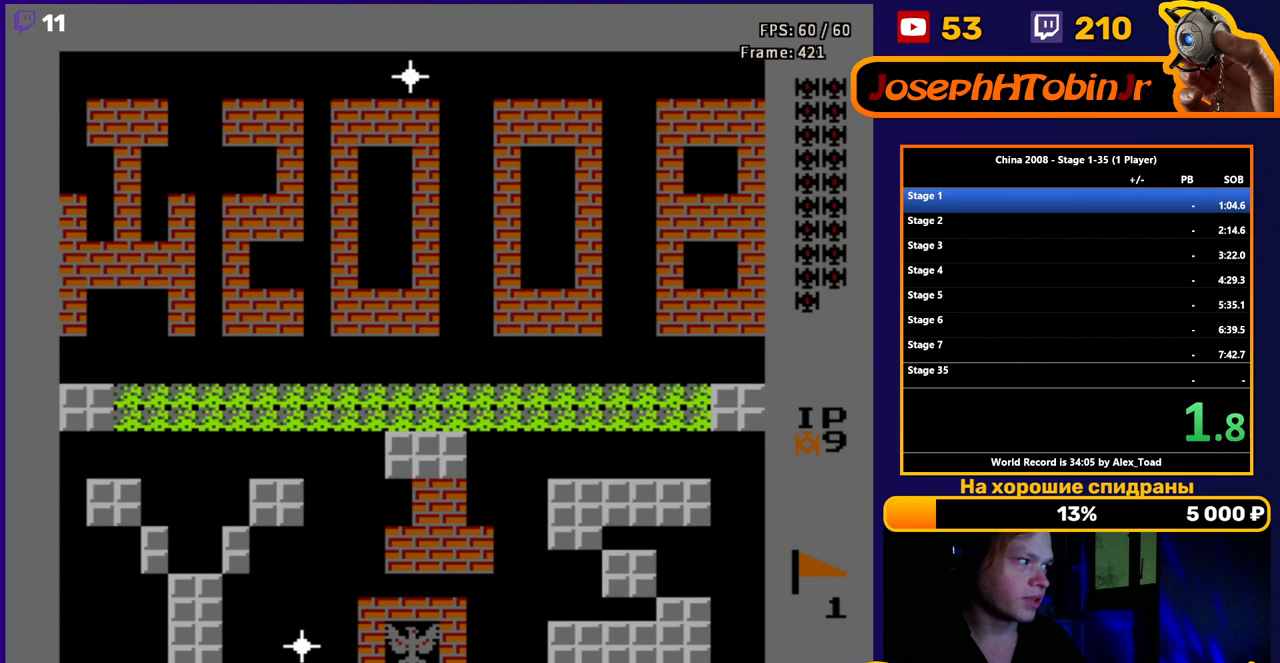
{"buttons": ["DPAD_UP"], "events": []}
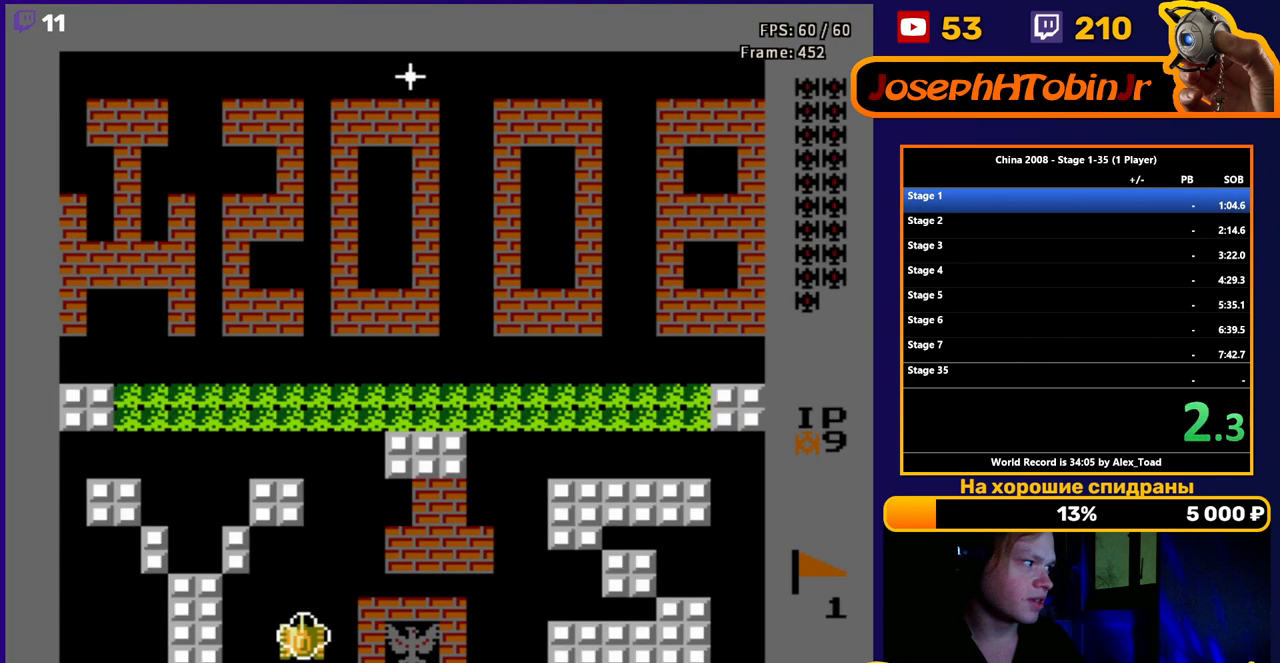
{"buttons": ["DPAD_UP"], "events": []}
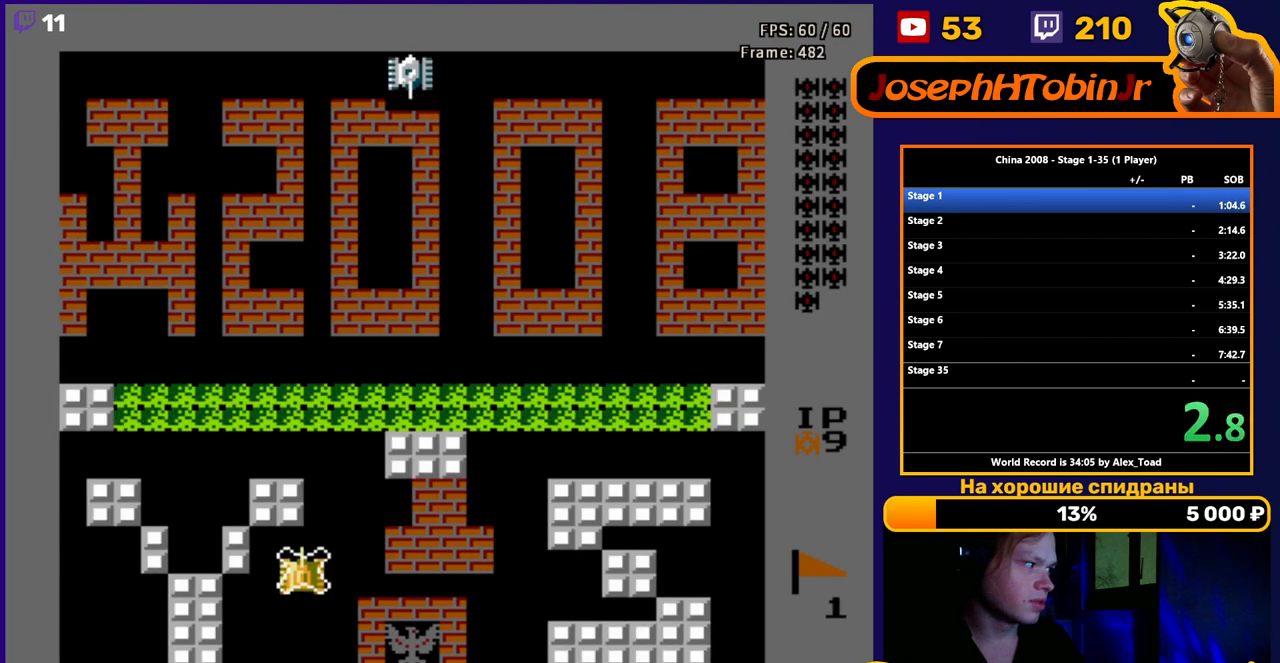
{"buttons": ["DPAD_UP"], "events": [[83, "DPAD_RIGHT", "down"], [333, "DPAD_RIGHT", "up"]]}
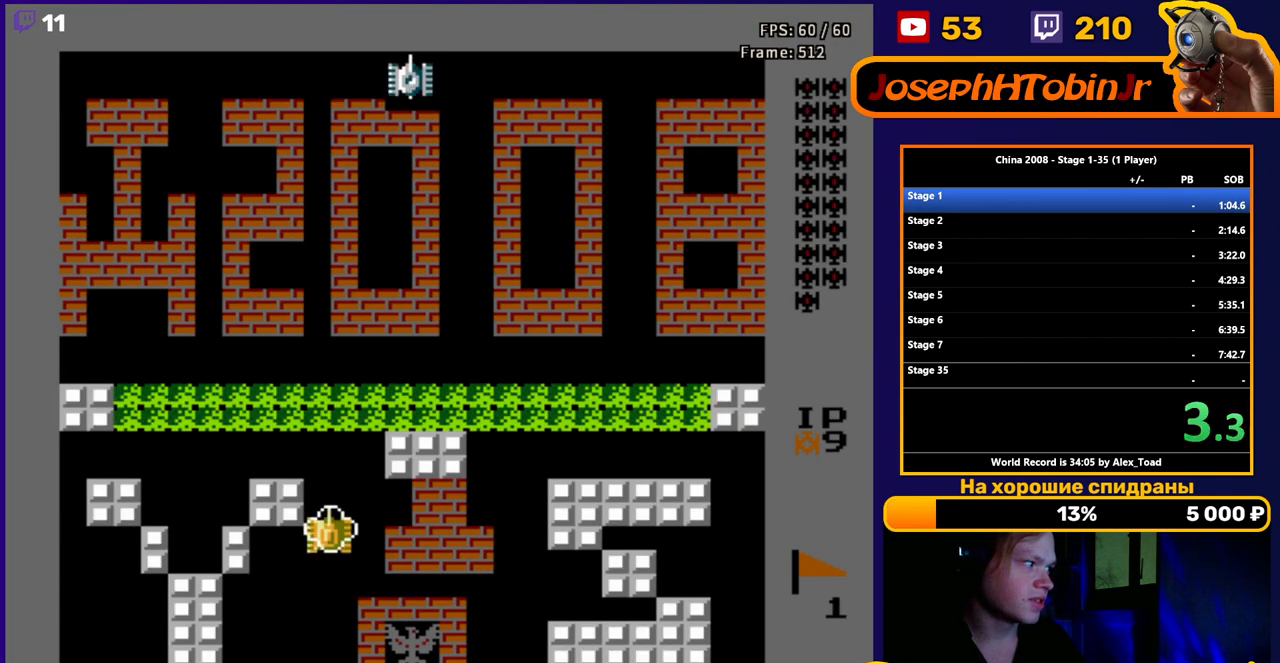
{"buttons": ["DPAD_UP"], "events": []}
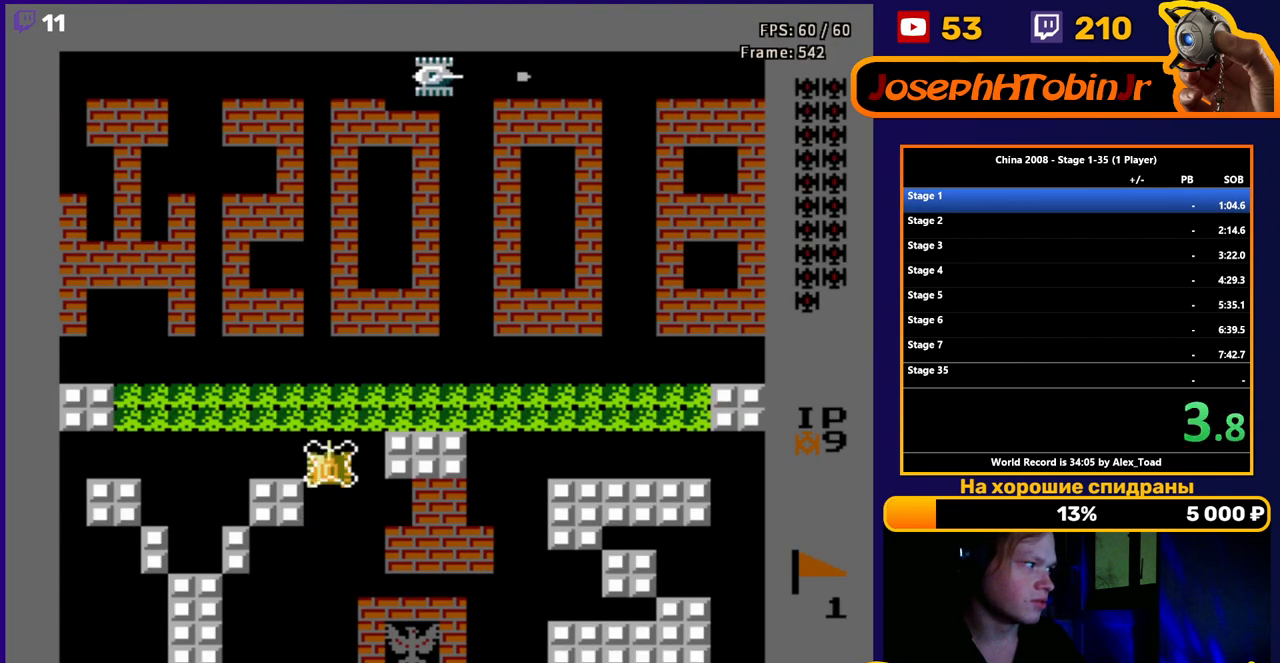
{"buttons": ["DPAD_RIGHT"], "events": [[351, "DPAD_RIGHT", "down"], [468, "DPAD_UP", "up"]]}